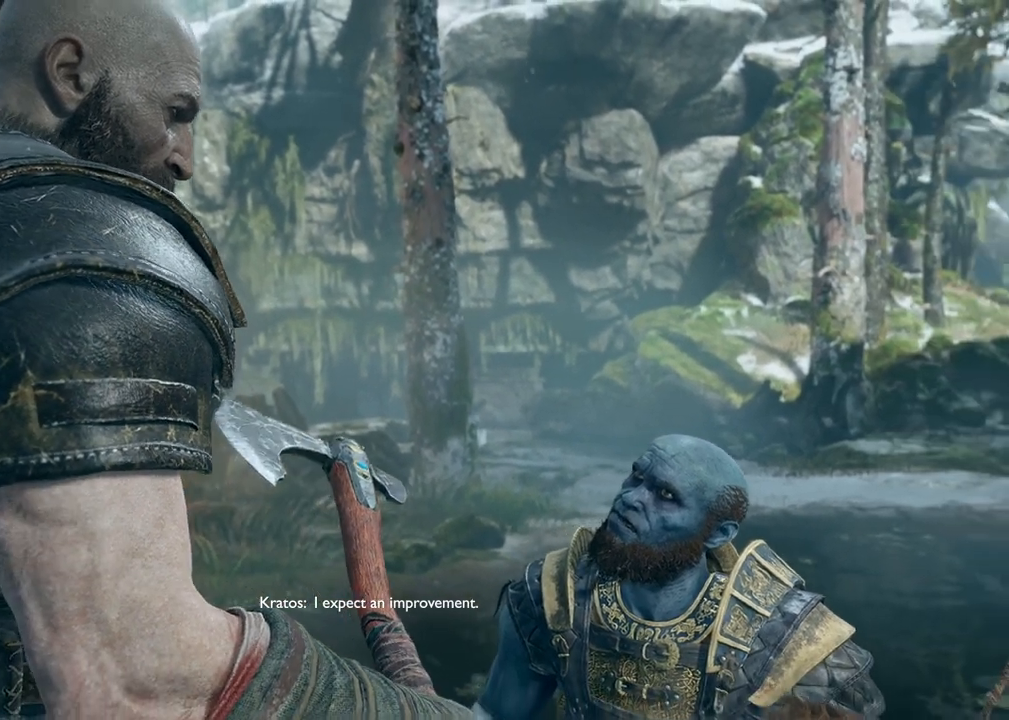
Gameplay with keyboard and mouse; each line is a JSON object with the keys and mouse buttons held at the frame after it. "events" lists presses ("down") and releases ("up") of "1", "2", "3", "4", "5", "a", "alt", "b", "c", "ctrl", "d", "e", "f", "g", "q", "r", "s", "shift", "space", "t", "tab", "v", "w", "x", "z", "mouse_left", "mouse_wheel", "mouse_right", "mouse_mb4" and "mouse_mb5" between this image and that frame as [ms after this image, input, new state], when the widget could be followed in between. "mouse_left", "mouse_wheel", "mouse_right", "mouse_mb4", "mouse_mb5" = the "left", "wheel", "right", "mb4", "mb5" buttons of the "mouse" list. No other keys are recorded. "wheel" means that the mouse wheel is clicked or scrolled. Mouse movement is not recorded.
{"keys": [], "mouse": [], "events": [[300, "4", "down"], [417, "4", "up"]]}
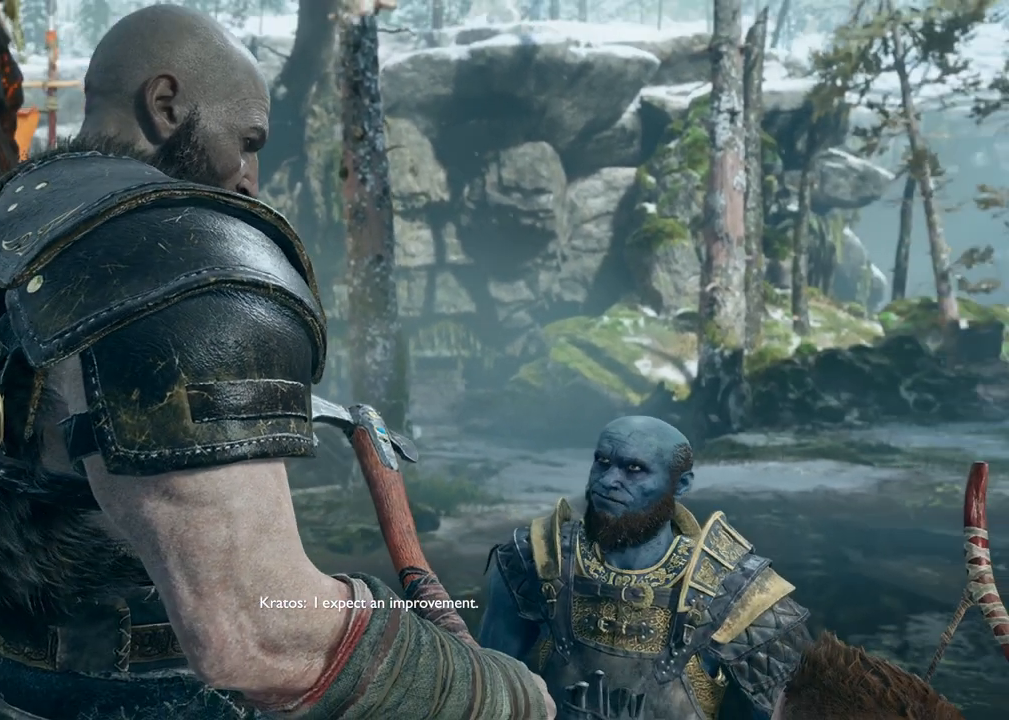
{"keys": [], "mouse": [], "events": []}
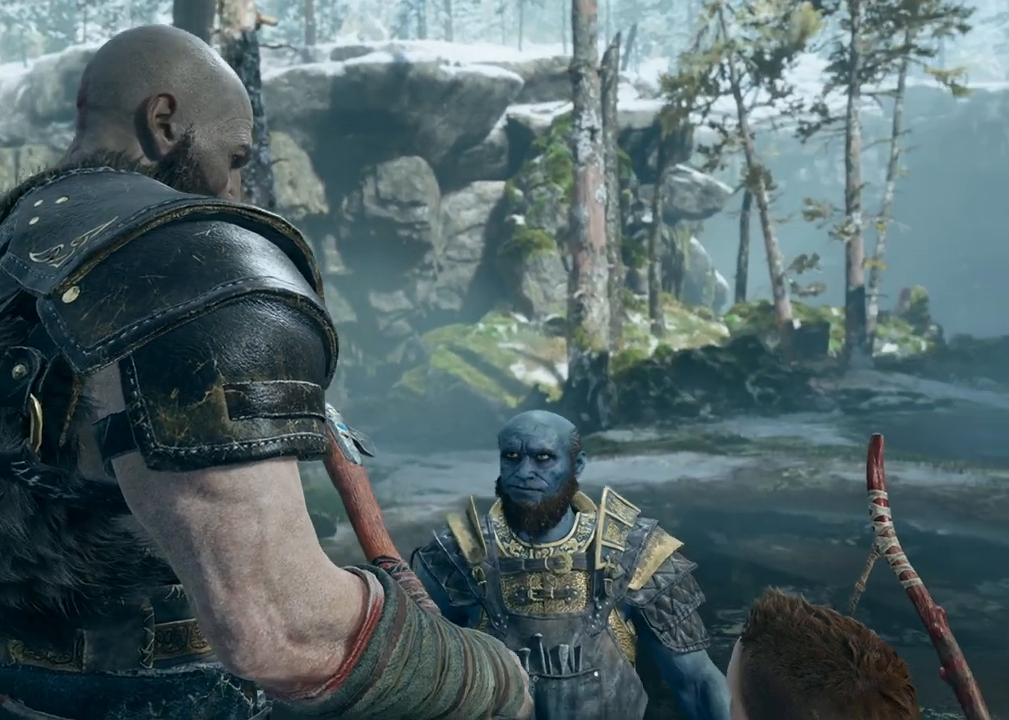
{"keys": ["w"], "mouse": [], "events": [[433, "w", "down"]]}
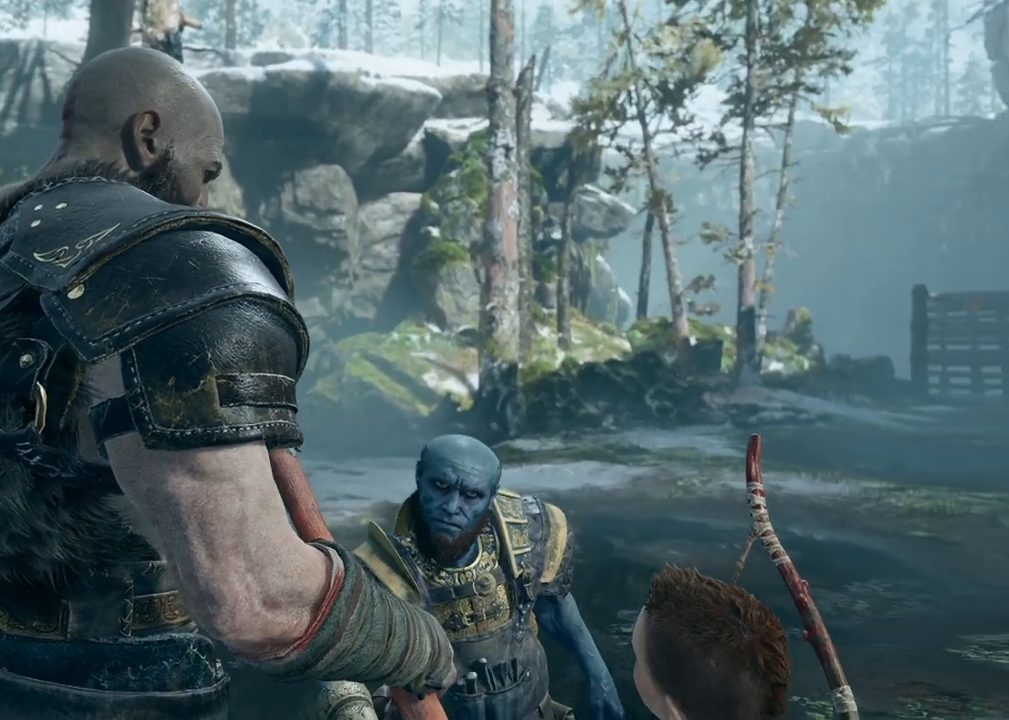
{"keys": [], "mouse": [], "events": [[17, "w", "up"]]}